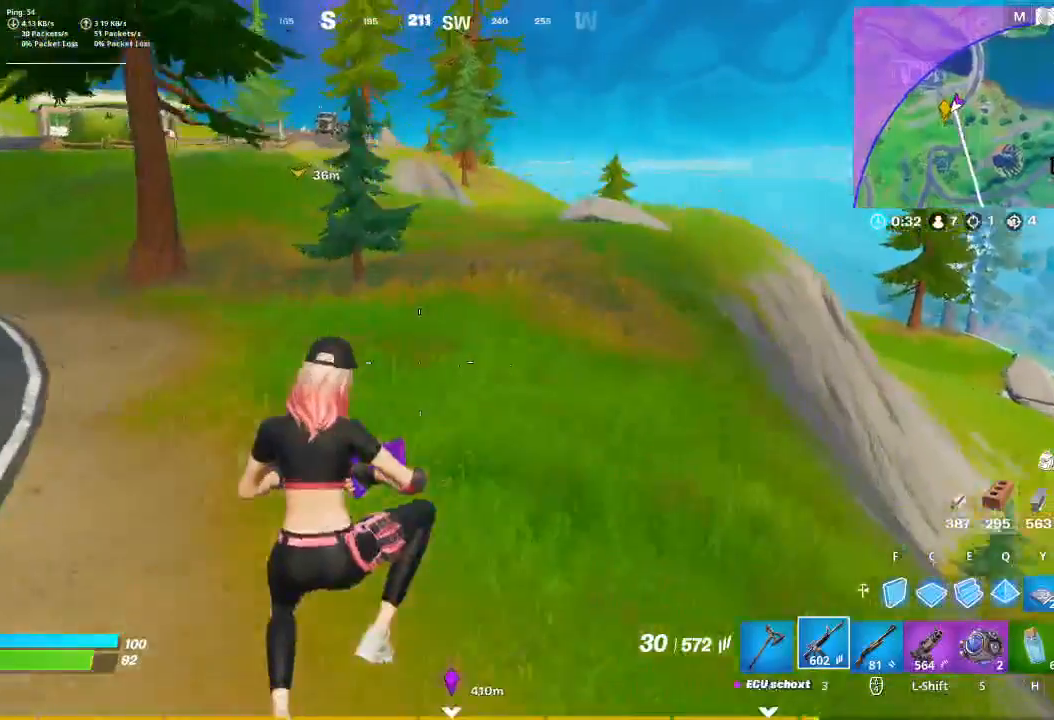
Gameplay with keyboard and mouse; each line is a JSON object with the keys and mouse buttons held at the frame after it. "events" lists presses ("down") and releases ("up") of "1", "2", "3", "4", "5", "a", "alt", "c", "caps_lock", "ctrl", "d", "e", "f", "g", "q", "r", "s", "shift", "space", "t", "tab", "v", "w", "x", "z", "mouse_left", "mouse_wheel" and "mouse_right" between this image and that frame as [ms after this image, input, new state], when the widget could be followed in between. "mouse_left", "mouse_wheel", "mouse_right" = the "left", "wheel", "right" buttons of the "mouse" list. No other keys are recorded. "wheel" means that the mouse wheel is clicked or scrolled. Not read: mouse_move.
{"keys": ["w"], "mouse": [], "events": [[33, "d", "up"], [67, "shift", "down"], [167, "shift", "up"]]}
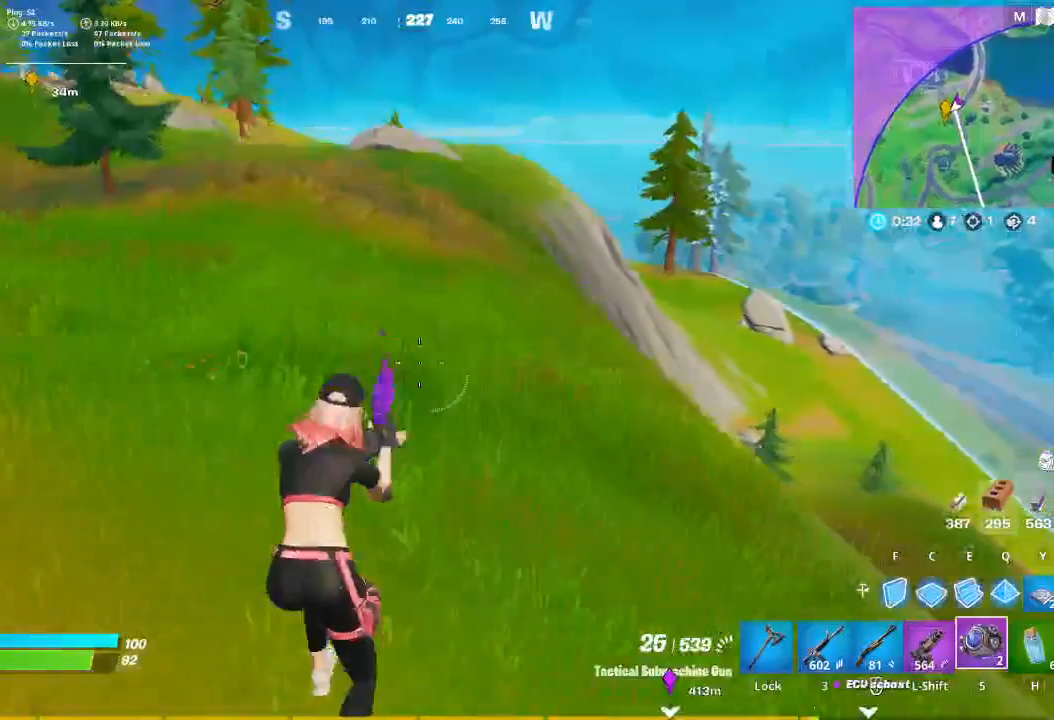
{"keys": ["space", "w"], "mouse": [], "events": [[367, "d", "down"], [467, "d", "up"], [467, "space", "down"]]}
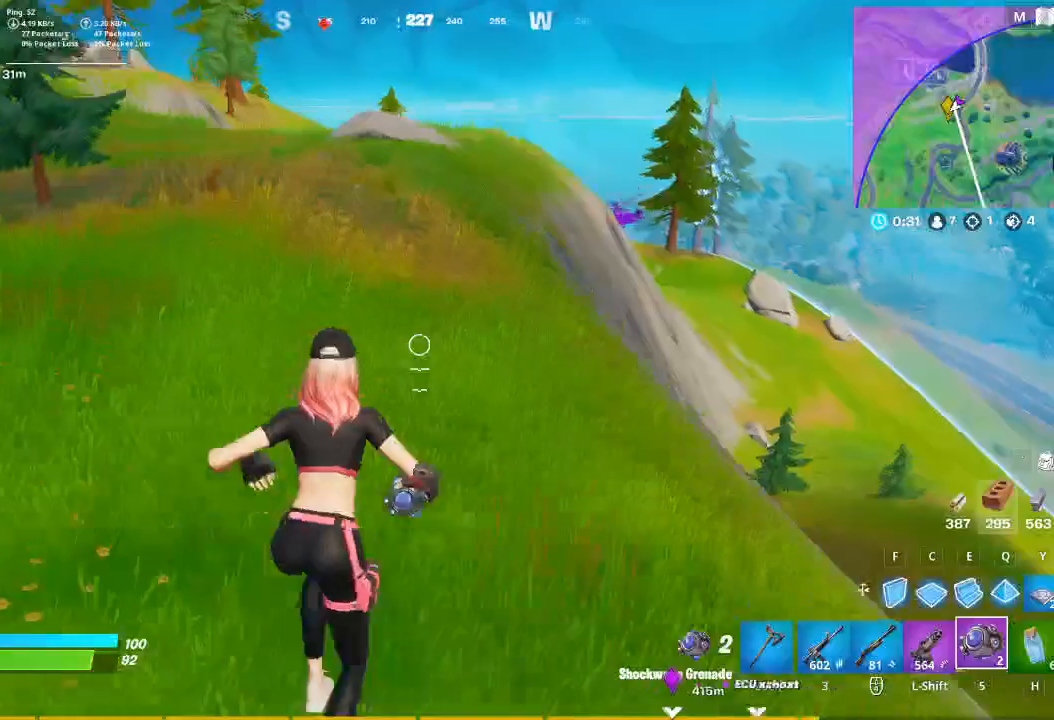
{"keys": ["w"], "mouse": [], "events": [[67, "space", "up"], [100, "shift", "down"], [233, "shift", "up"]]}
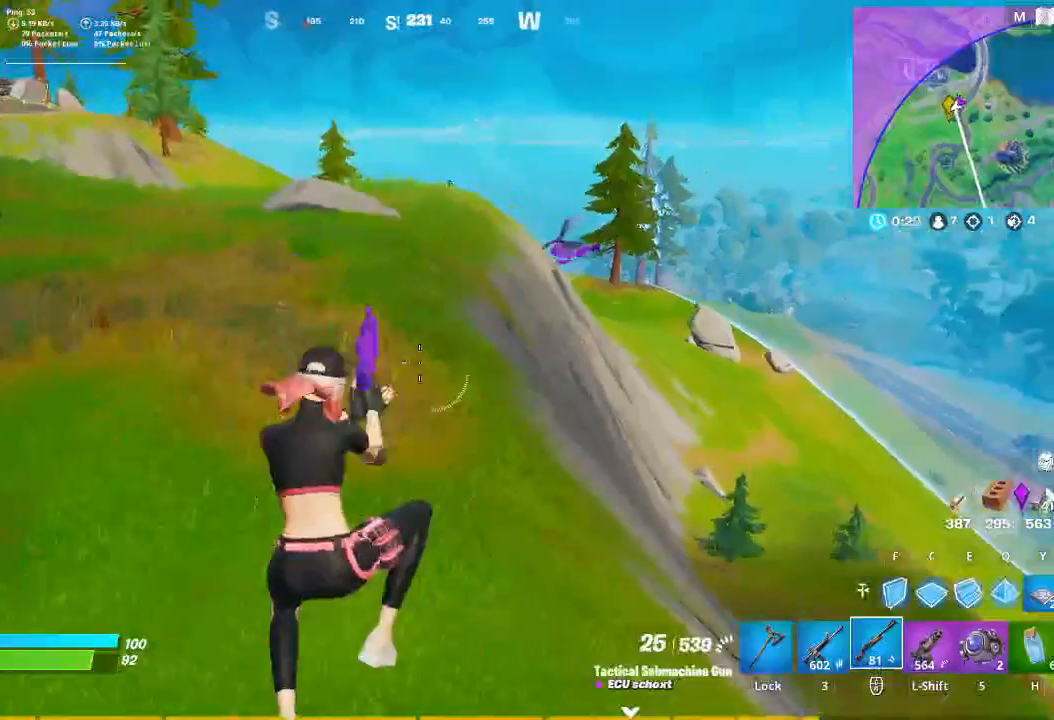
{"keys": ["w"], "mouse": [], "events": []}
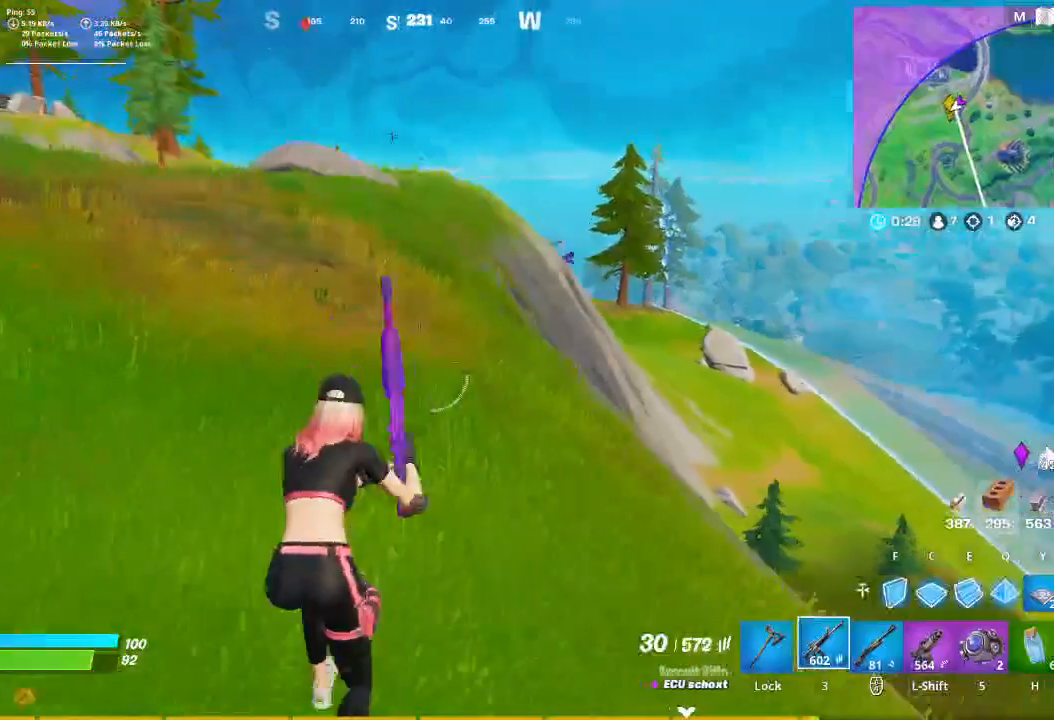
{"keys": ["w"], "mouse": [], "events": [[400, "a", "down"], [500, "a", "up"]]}
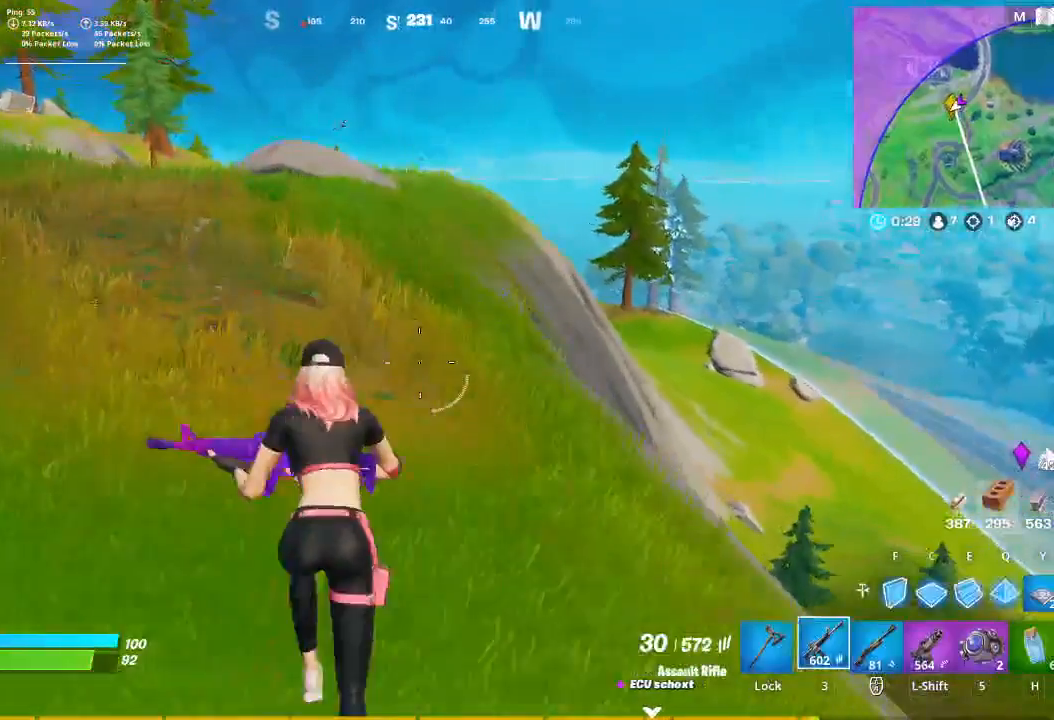
{"keys": ["a", "w"], "mouse": [], "events": [[433, "a", "down"]]}
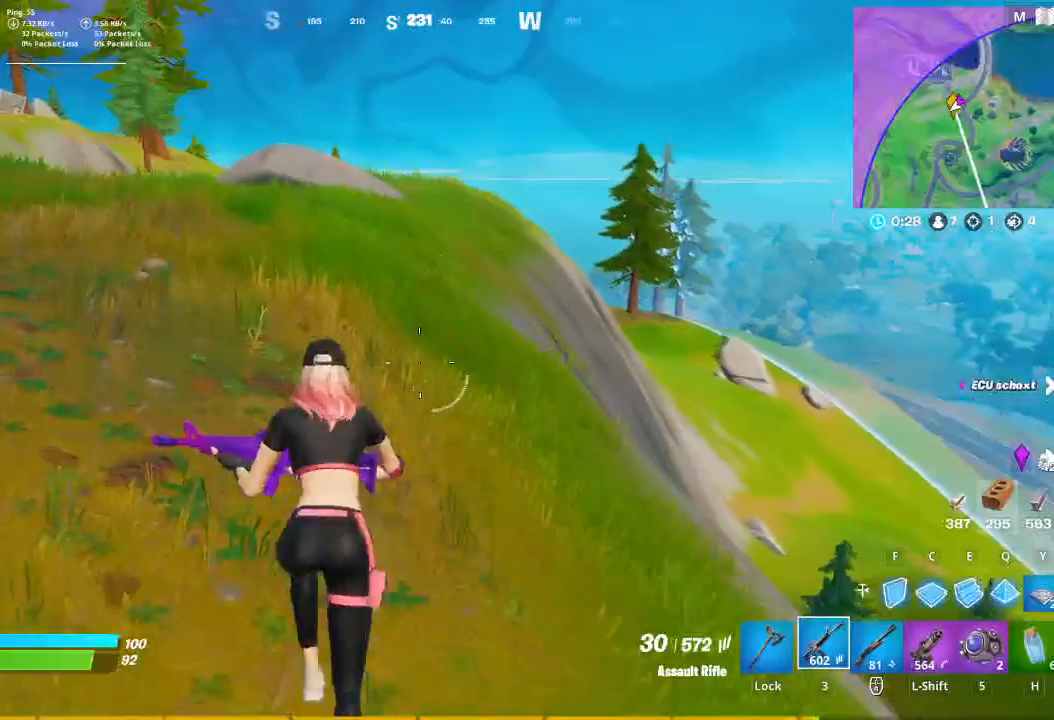
{"keys": ["w"], "mouse": [], "events": [[67, "a", "up"]]}
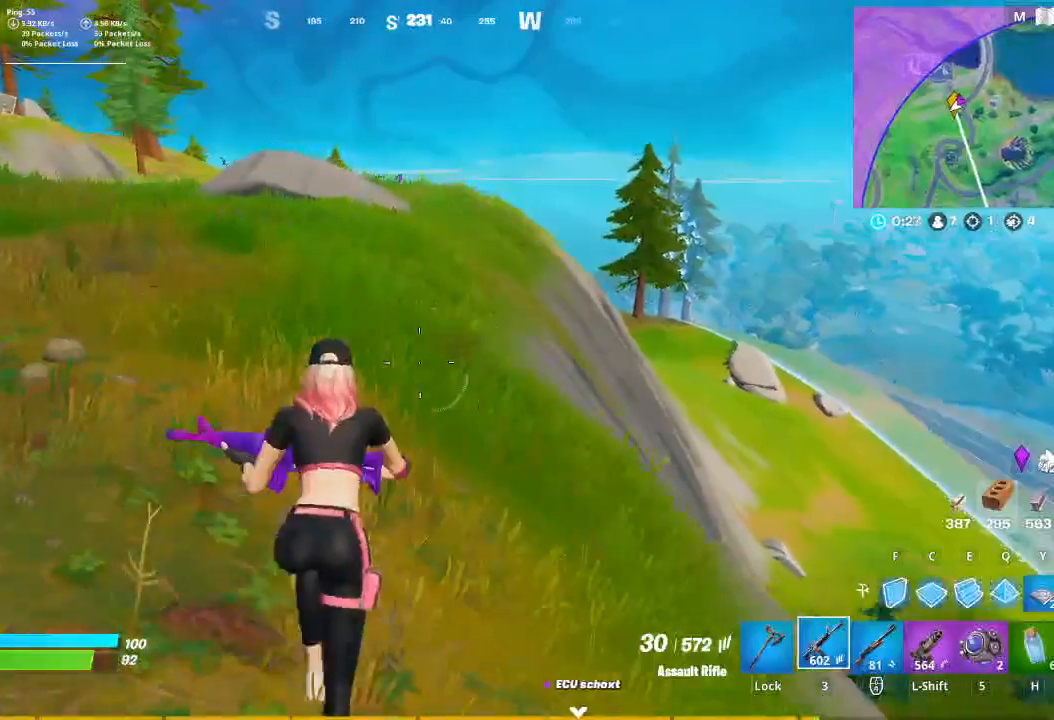
{"keys": ["w"], "mouse": [], "events": []}
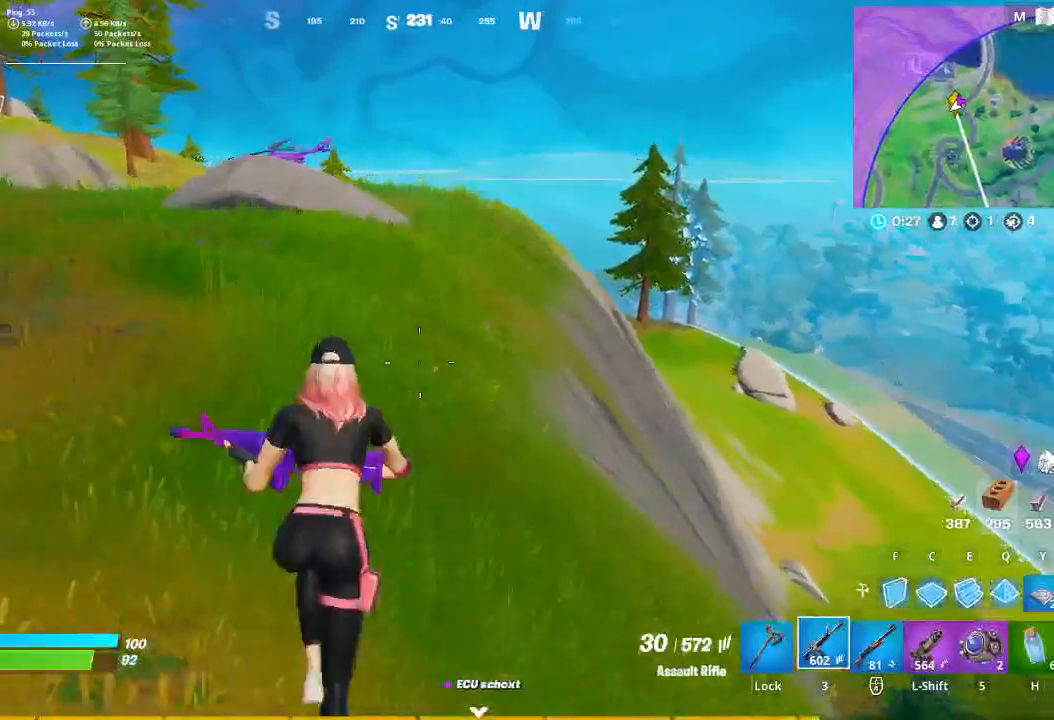
{"keys": ["a", "w"], "mouse": ["right"], "events": [[67, "a", "down"], [367, "mouse_right", "down"]]}
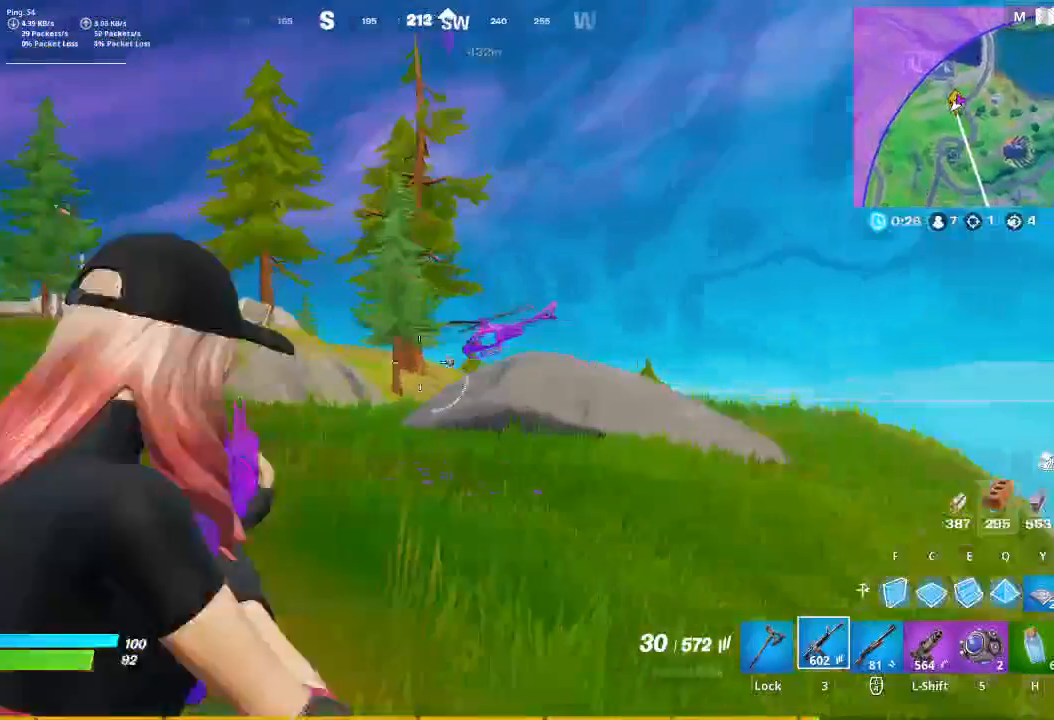
{"keys": ["w"], "mouse": ["right"], "events": [[67, "t", "down"], [167, "t", "up"], [500, "a", "up"]]}
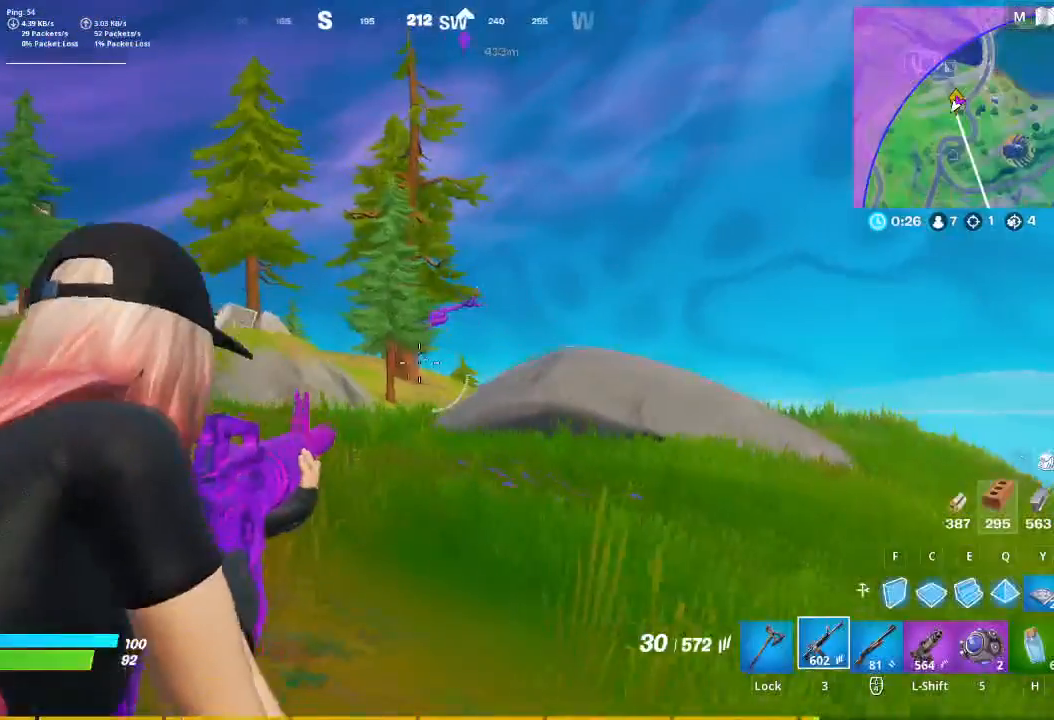
{"keys": ["a"], "mouse": ["right"], "events": [[267, "a", "down"], [267, "w", "up"]]}
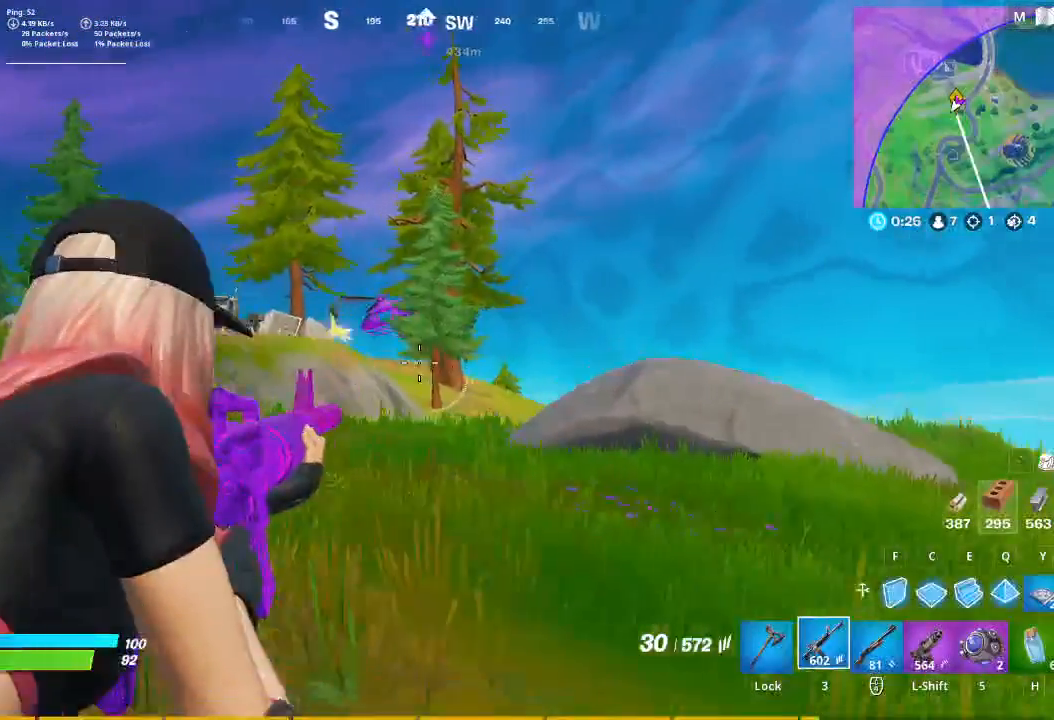
{"keys": [], "mouse": ["right"], "events": [[100, "a", "up"]]}
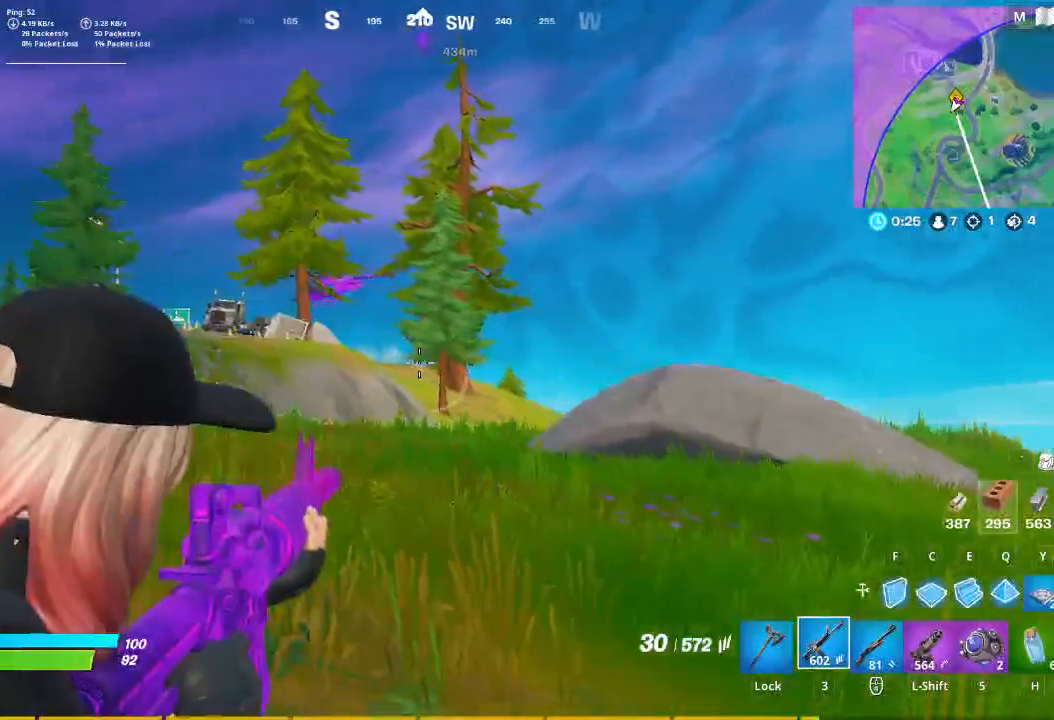
{"keys": [], "mouse": ["right"], "events": [[133, "mouse_left", "down"], [267, "mouse_left", "up"], [367, "mouse_left", "down"], [500, "mouse_left", "up"]]}
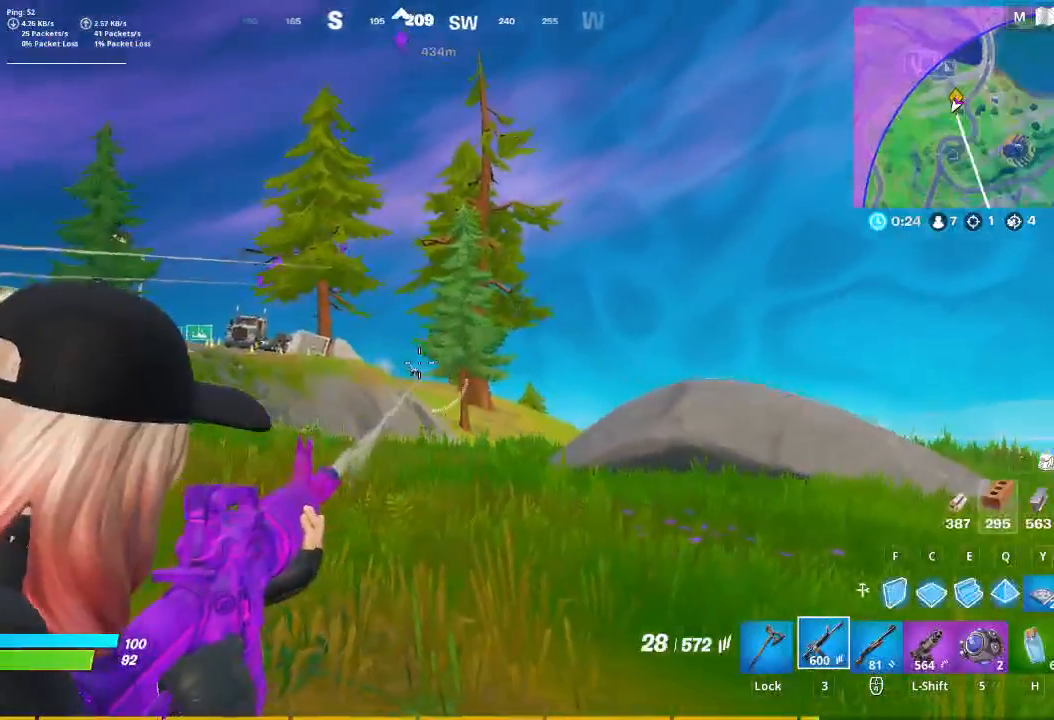
{"keys": [], "mouse": ["right"], "events": [[100, "mouse_left", "down"], [267, "mouse_left", "up"], [367, "mouse_left", "down"], [467, "mouse_left", "up"]]}
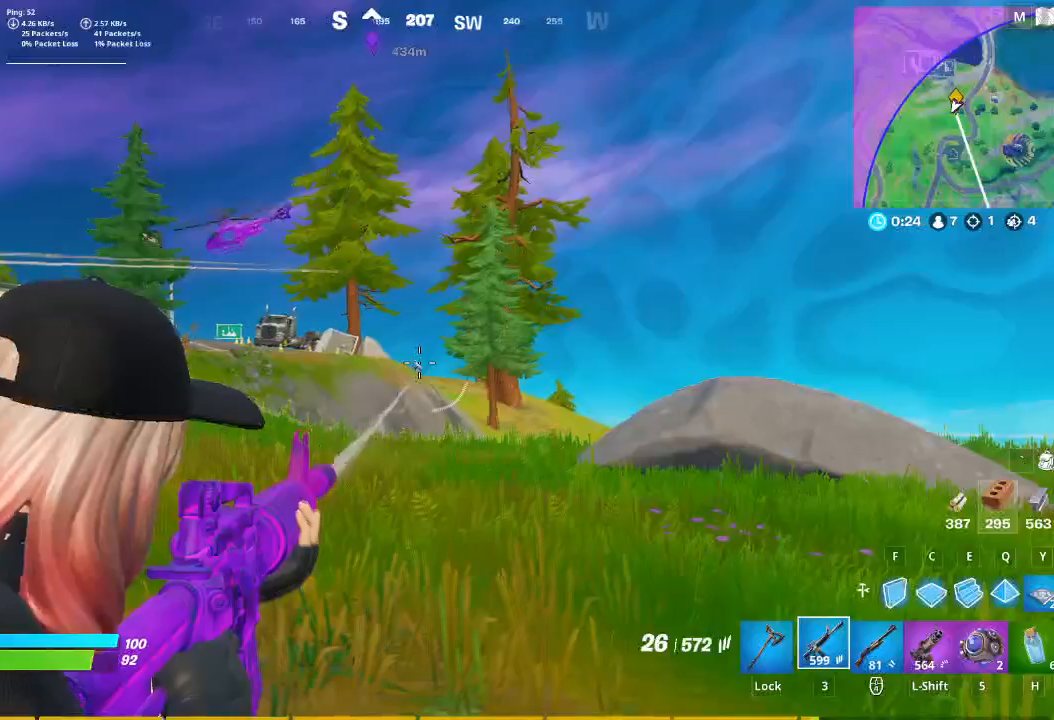
{"keys": [], "mouse": ["right"], "events": [[67, "mouse_left", "down"], [233, "mouse_left", "up"], [333, "mouse_left", "down"], [467, "mouse_left", "up"]]}
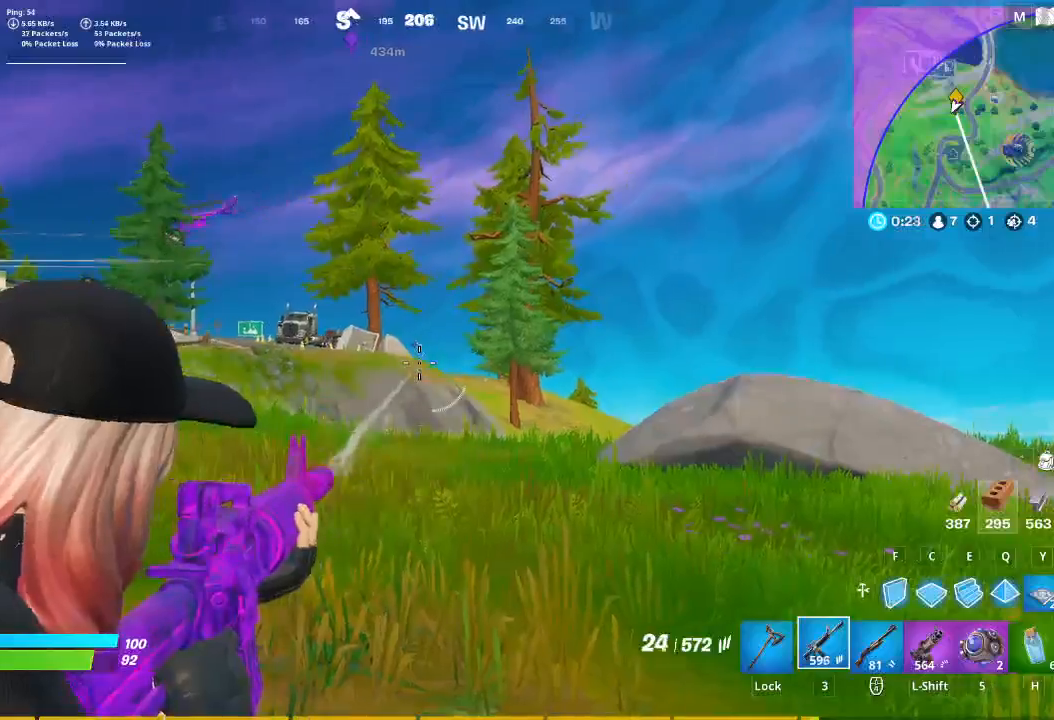
{"keys": [], "mouse": ["left", "right"], "events": [[67, "mouse_left", "down"], [167, "mouse_left", "up"], [267, "mouse_left", "down"], [400, "mouse_left", "up"], [500, "mouse_left", "down"]]}
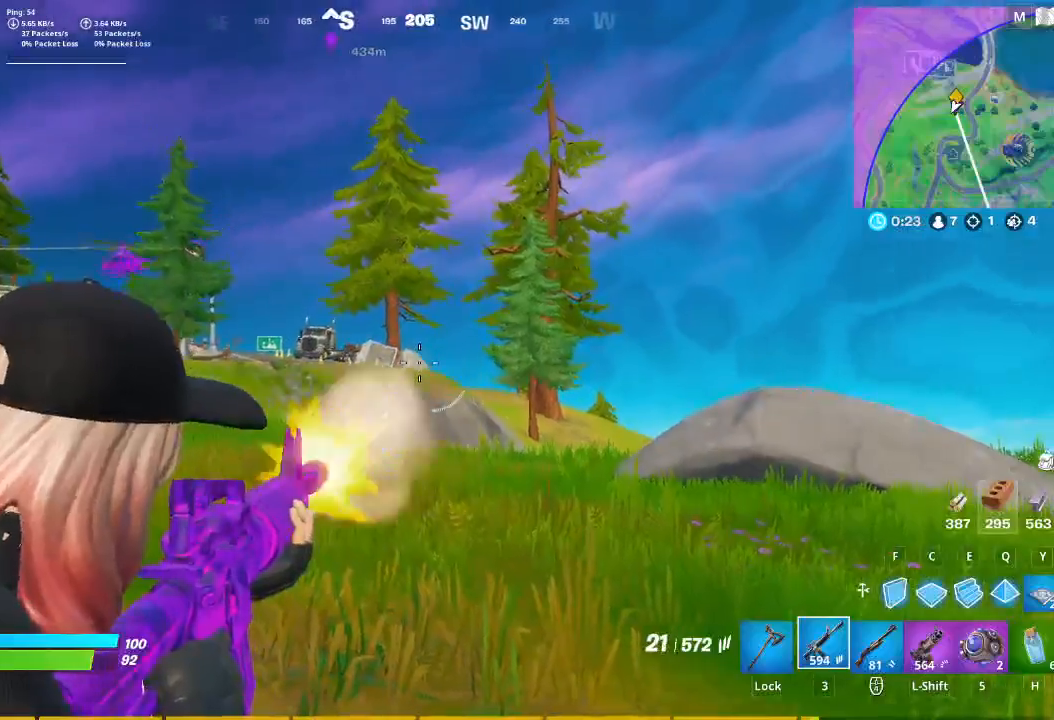
{"keys": ["d"], "mouse": ["right"], "events": [[100, "mouse_left", "up"], [333, "d", "down"]]}
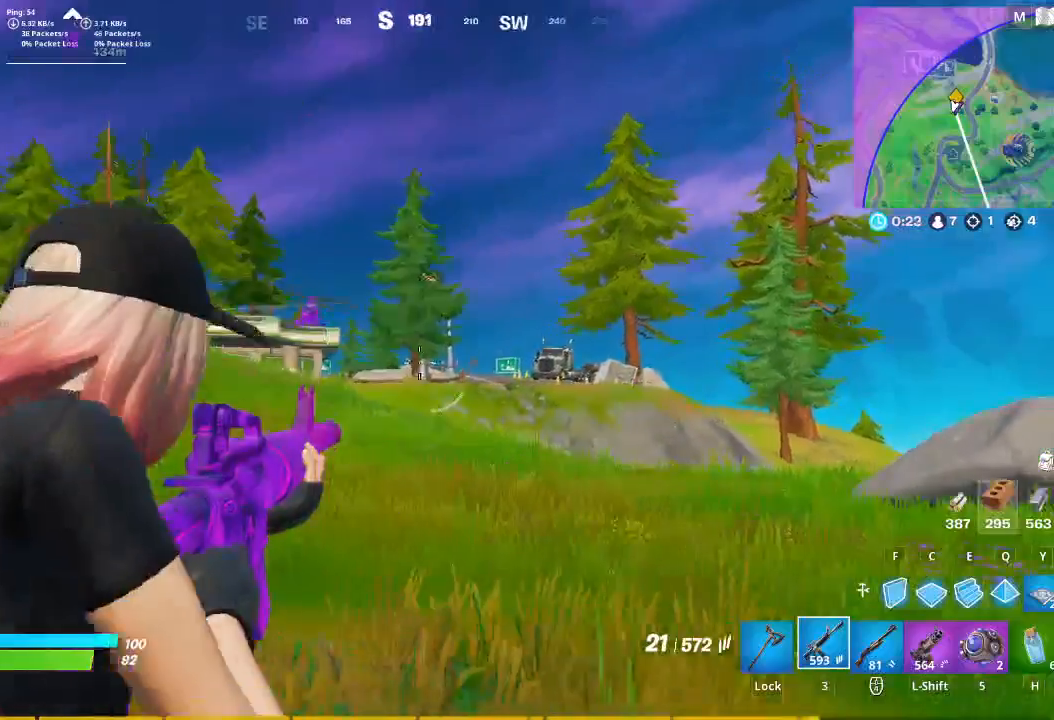
{"keys": ["d"], "mouse": ["right"], "events": []}
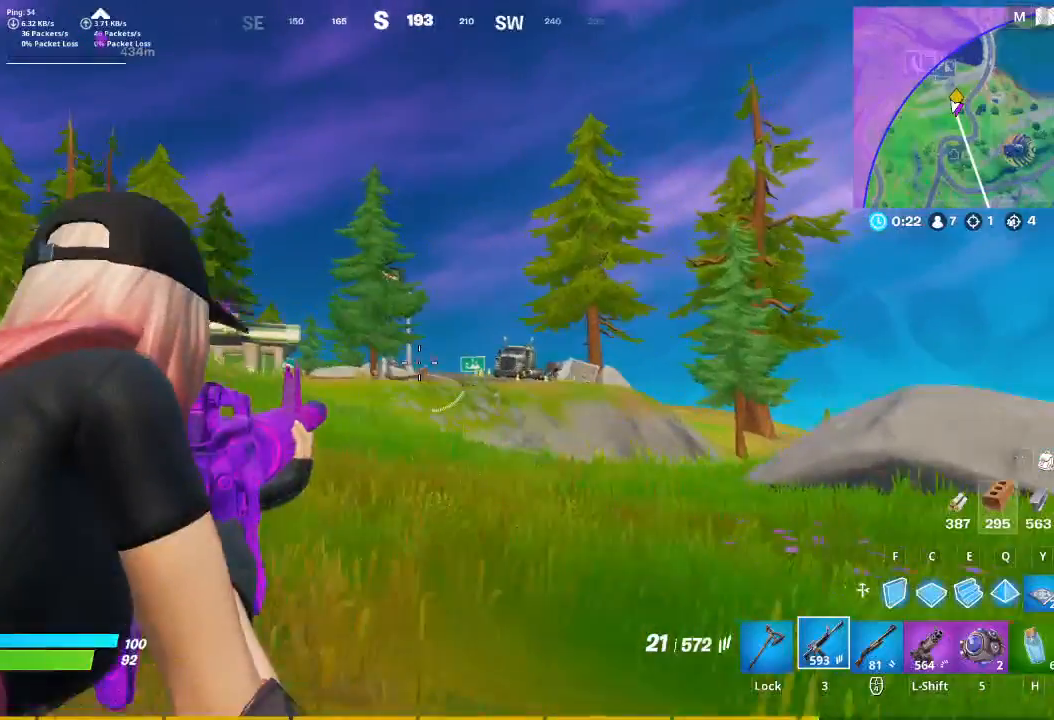
{"keys": ["d", "w"], "mouse": [], "events": [[133, "r", "down"], [200, "mouse_right", "up"], [267, "r", "up"], [267, "w", "down"], [400, "space", "down"], [500, "space", "up"]]}
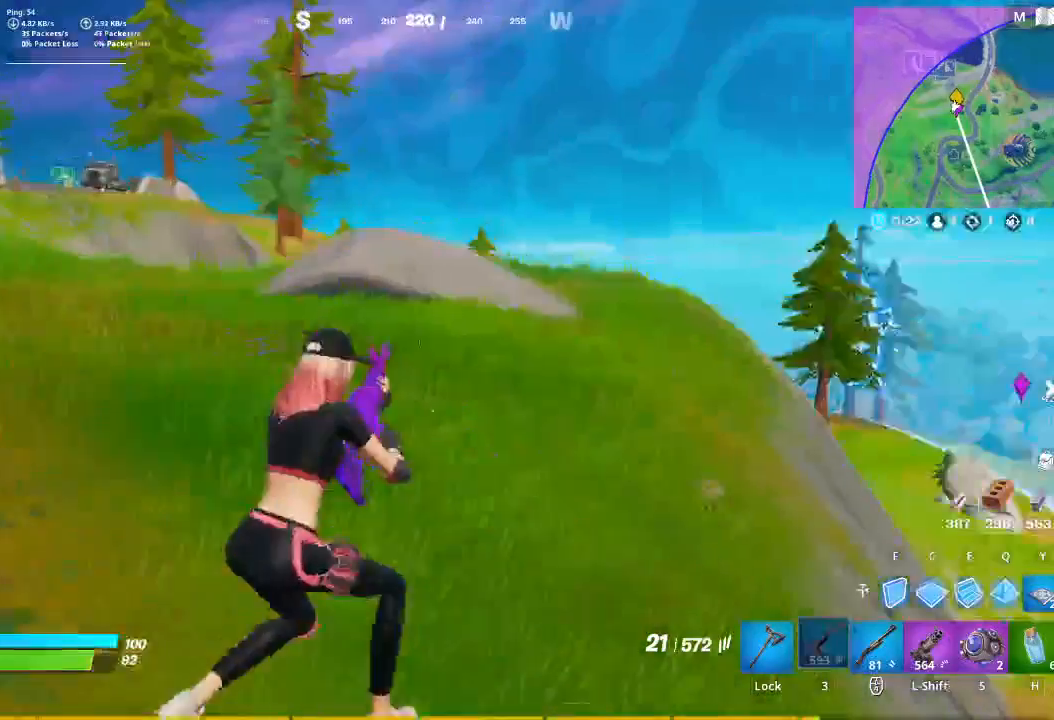
{"keys": ["w"], "mouse": [], "events": [[233, "d", "up"]]}
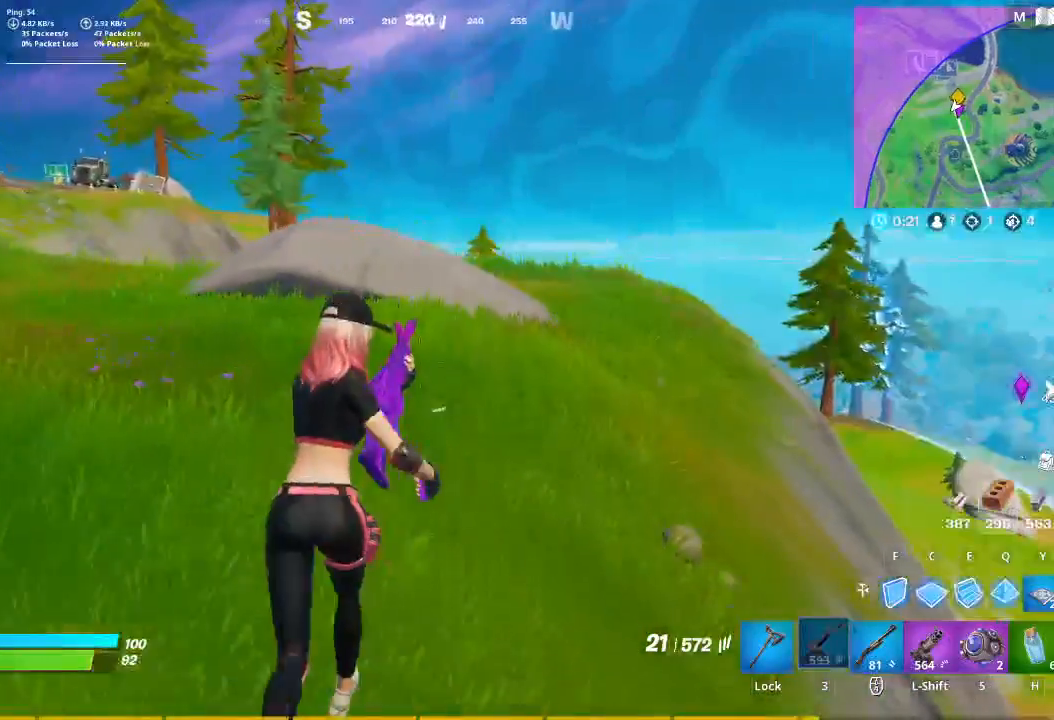
{"keys": ["w"], "mouse": [], "events": []}
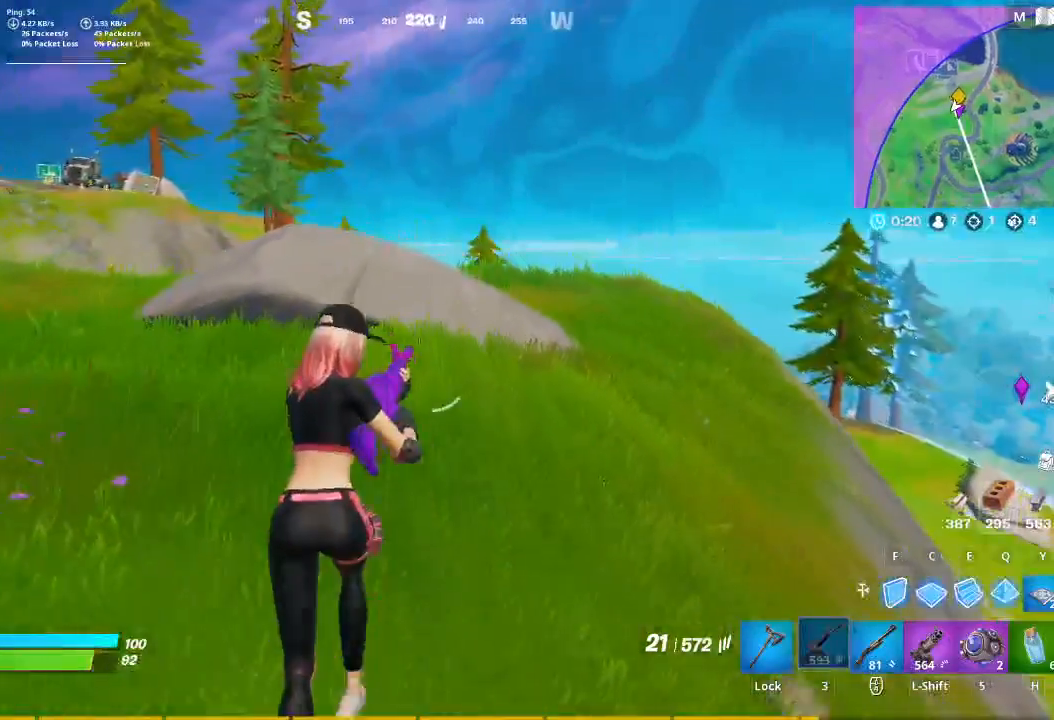
{"keys": ["d", "w"], "mouse": [], "events": [[267, "d", "down"]]}
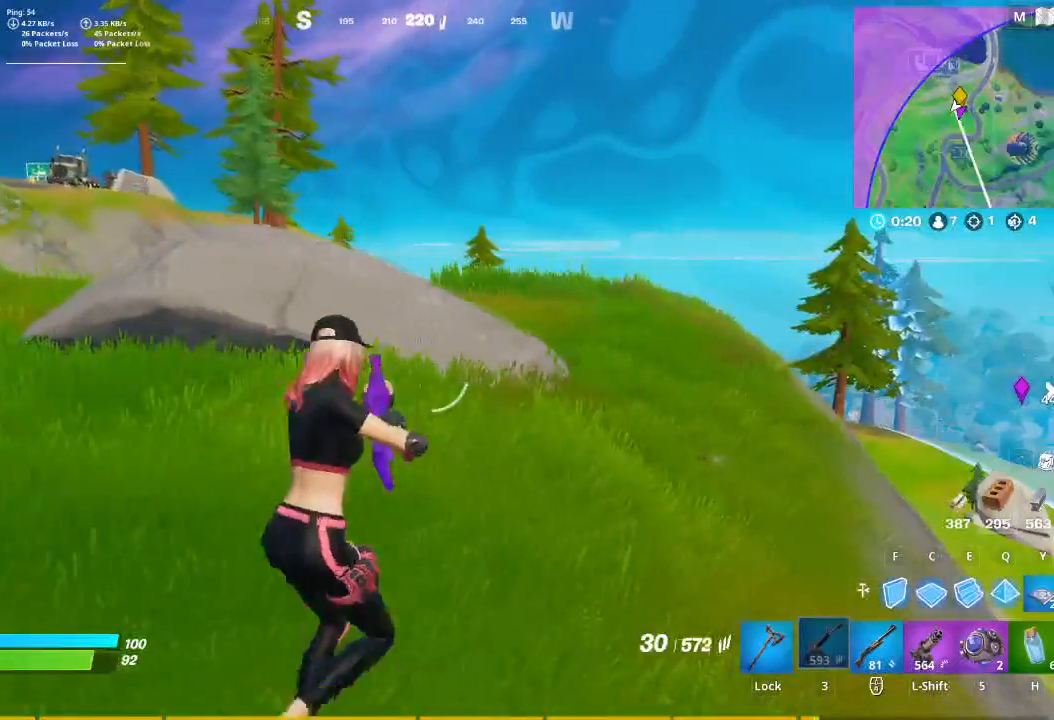
{"keys": ["d", "w"], "mouse": [], "events": []}
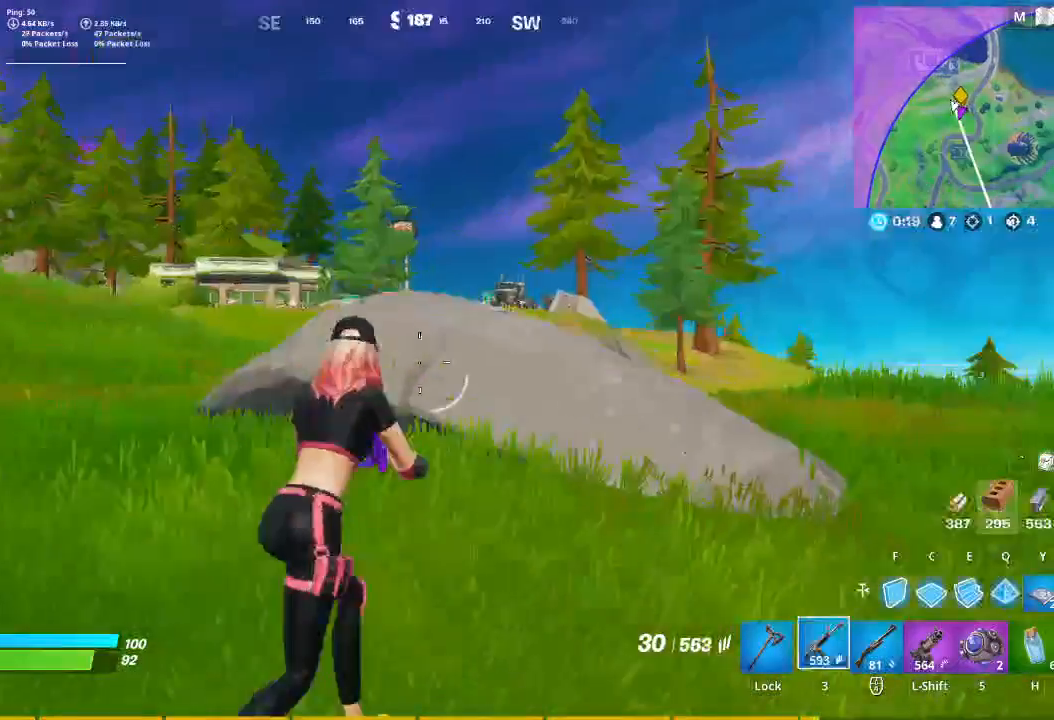
{"keys": ["d"], "mouse": [], "events": [[367, "t", "down"], [367, "w", "up"], [467, "t", "up"]]}
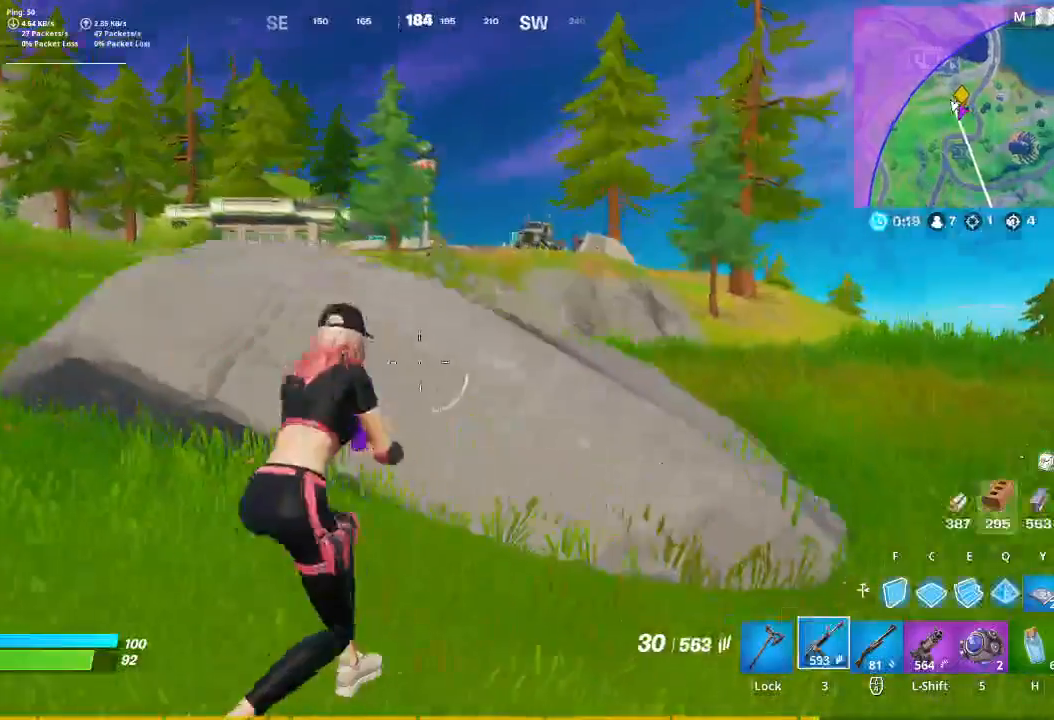
{"keys": ["a"], "mouse": [], "events": [[300, "d", "up"], [367, "a", "down"]]}
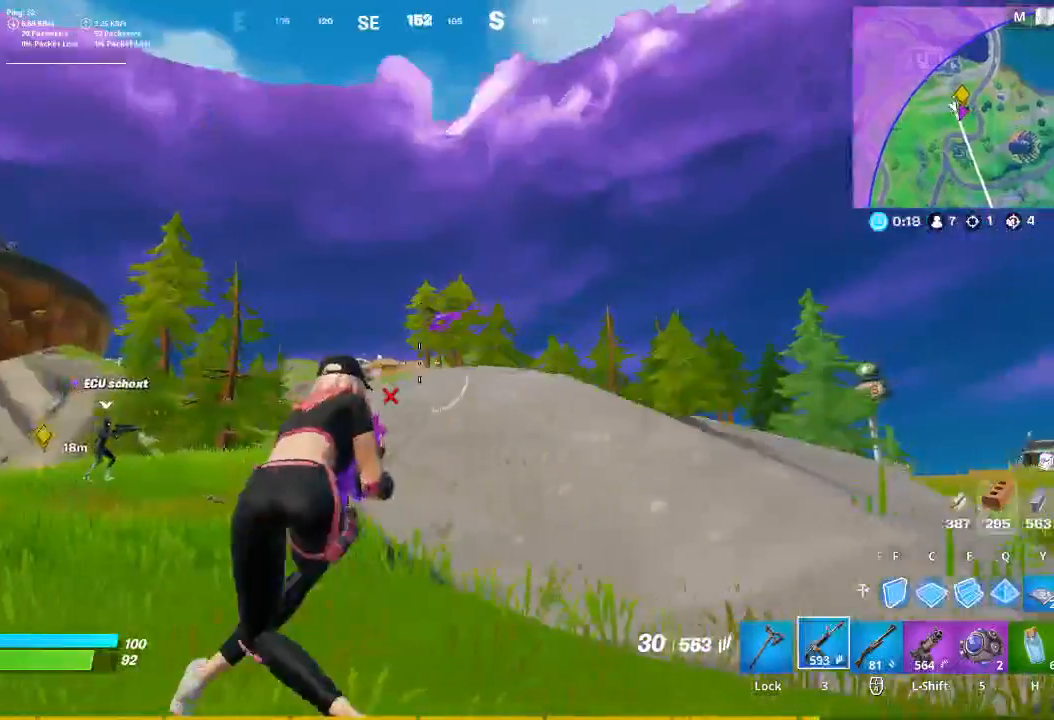
{"keys": ["w"], "mouse": [], "events": [[33, "w", "down"], [167, "w", "up"], [267, "w", "down"], [333, "a", "up"]]}
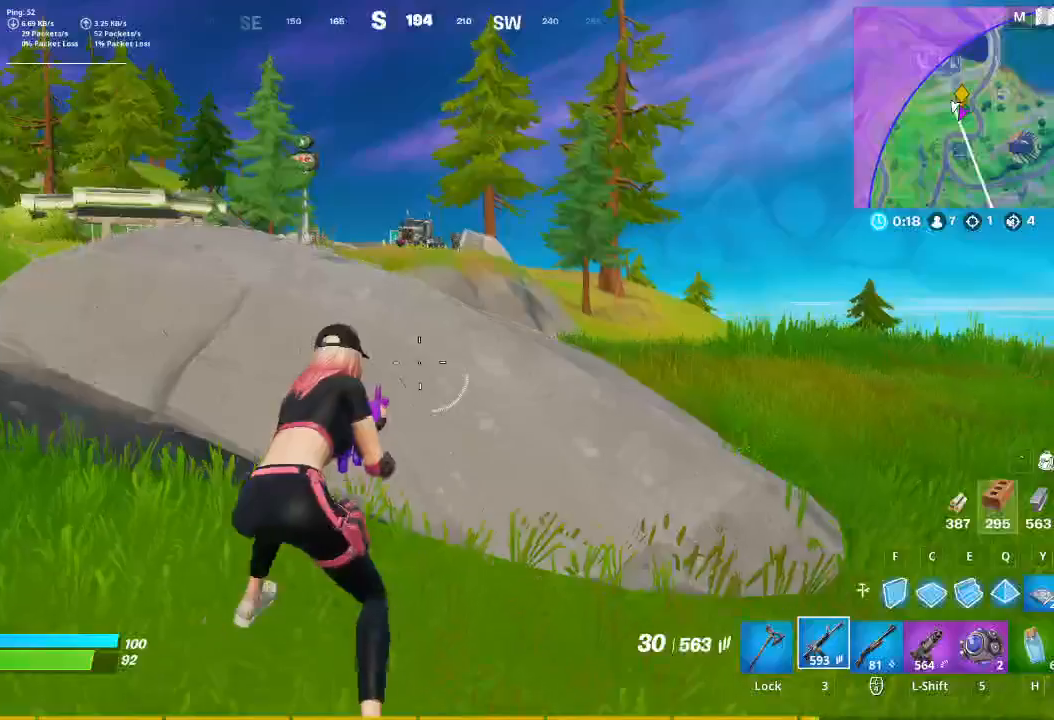
{"keys": ["a"], "mouse": [], "events": [[100, "a", "down"], [100, "w", "up"]]}
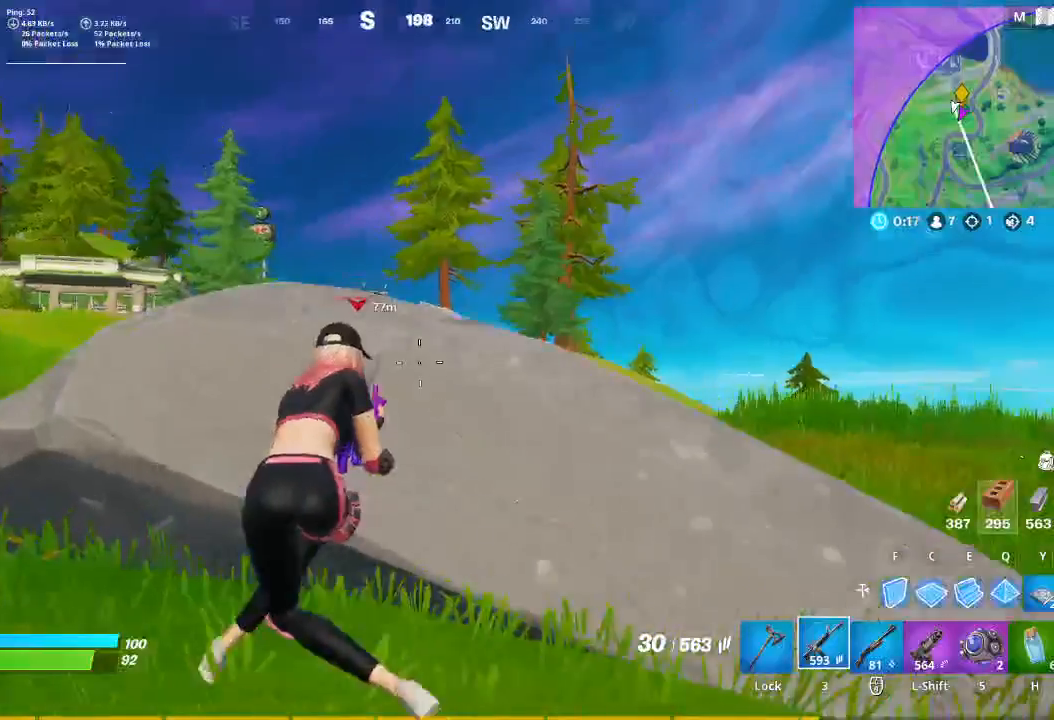
{"keys": ["a"], "mouse": [], "events": []}